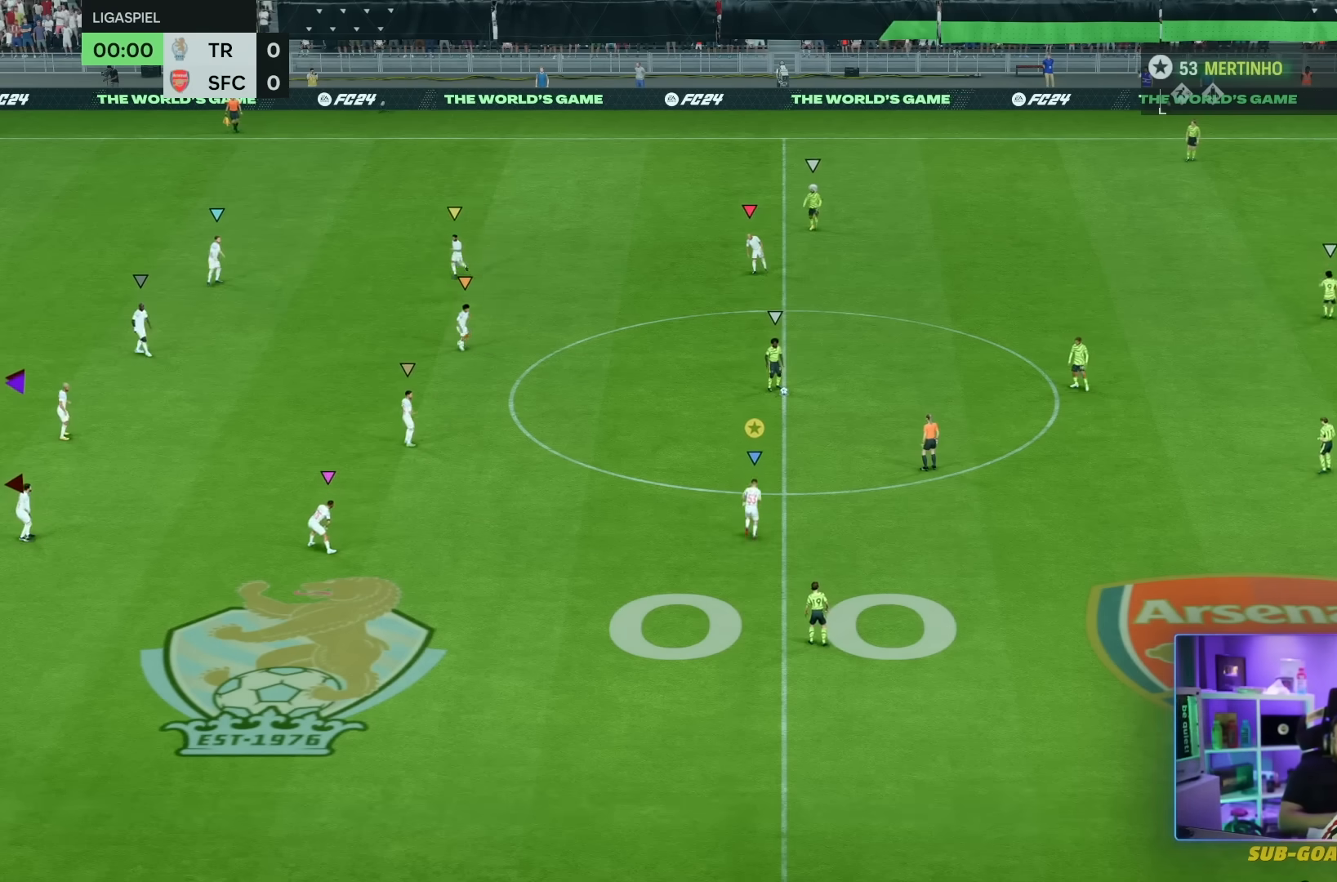
Gameplay with a controller (PlayStation layout); each line is a JSON object with the inputs held at the frame after it. "events" lists button and stick changes between this image and that frame as [ms after this image, input, new state], when the widget could be followed in between. Not read: L3 R3.
{"buttons": [], "left_stick": "right", "right_stick": "center", "events": []}
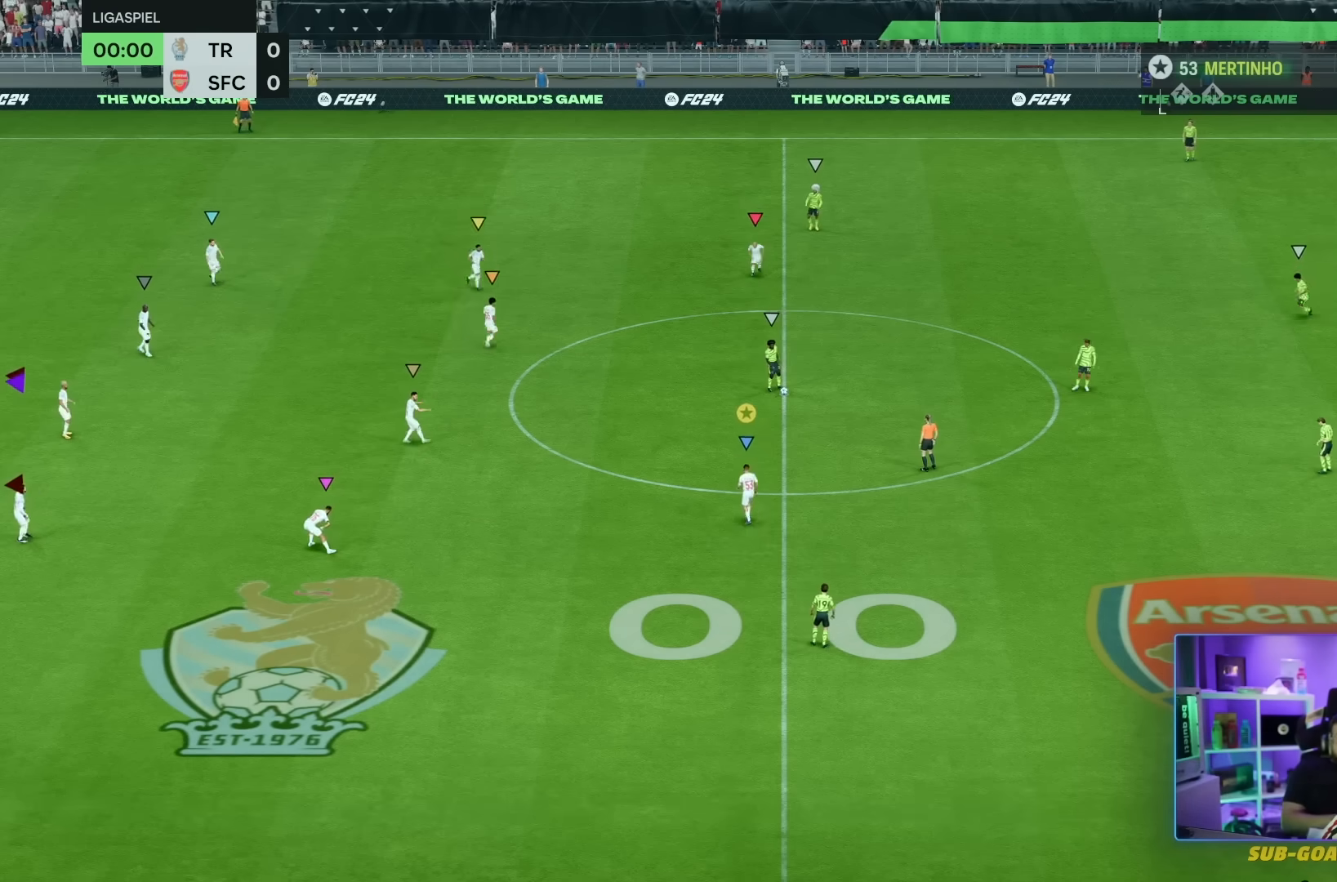
{"buttons": [], "left_stick": "right", "right_stick": "center", "events": [[300, "left_stick", "center"], [434, "left_stick", "right"]]}
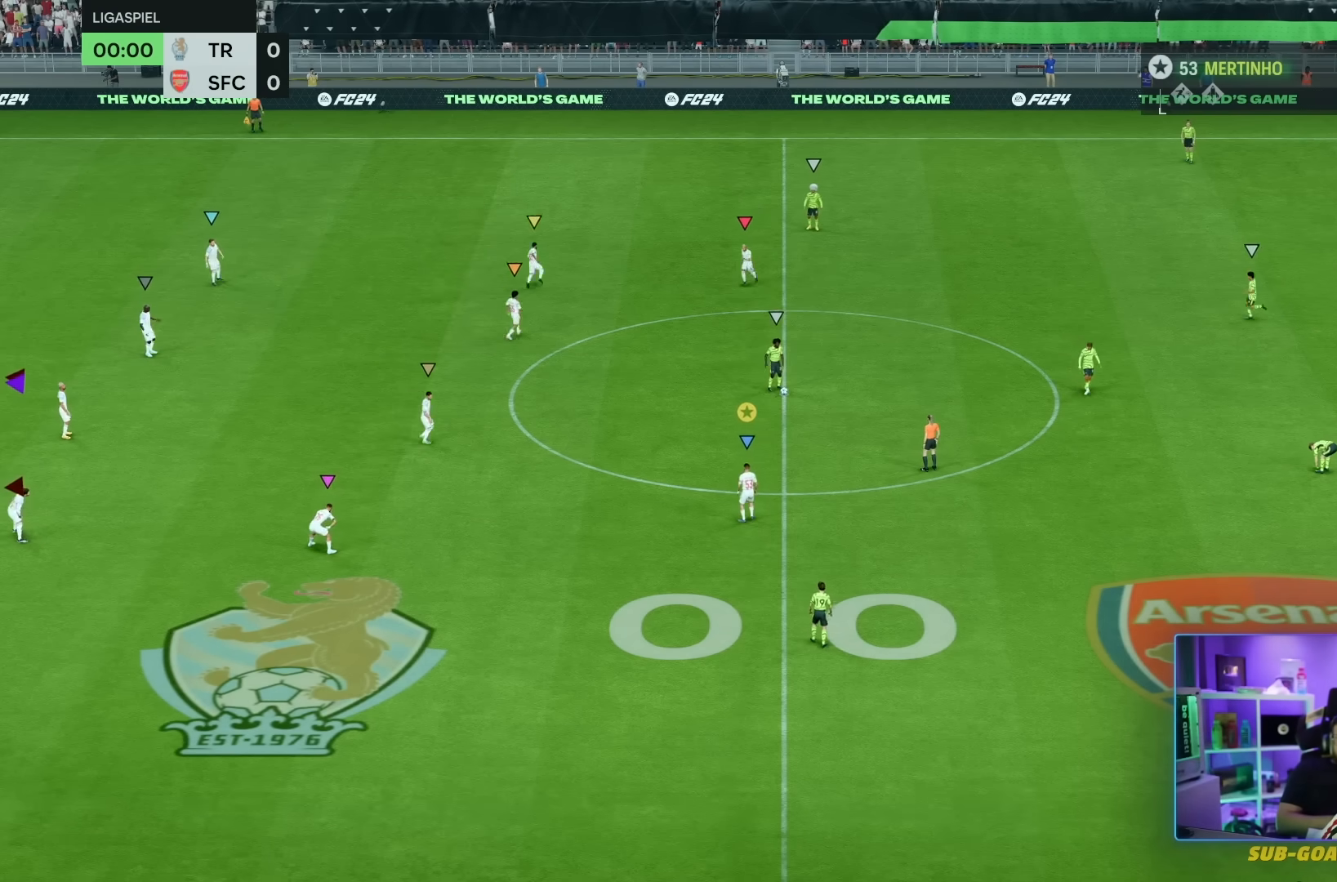
{"buttons": [], "left_stick": "right", "right_stick": "center", "events": []}
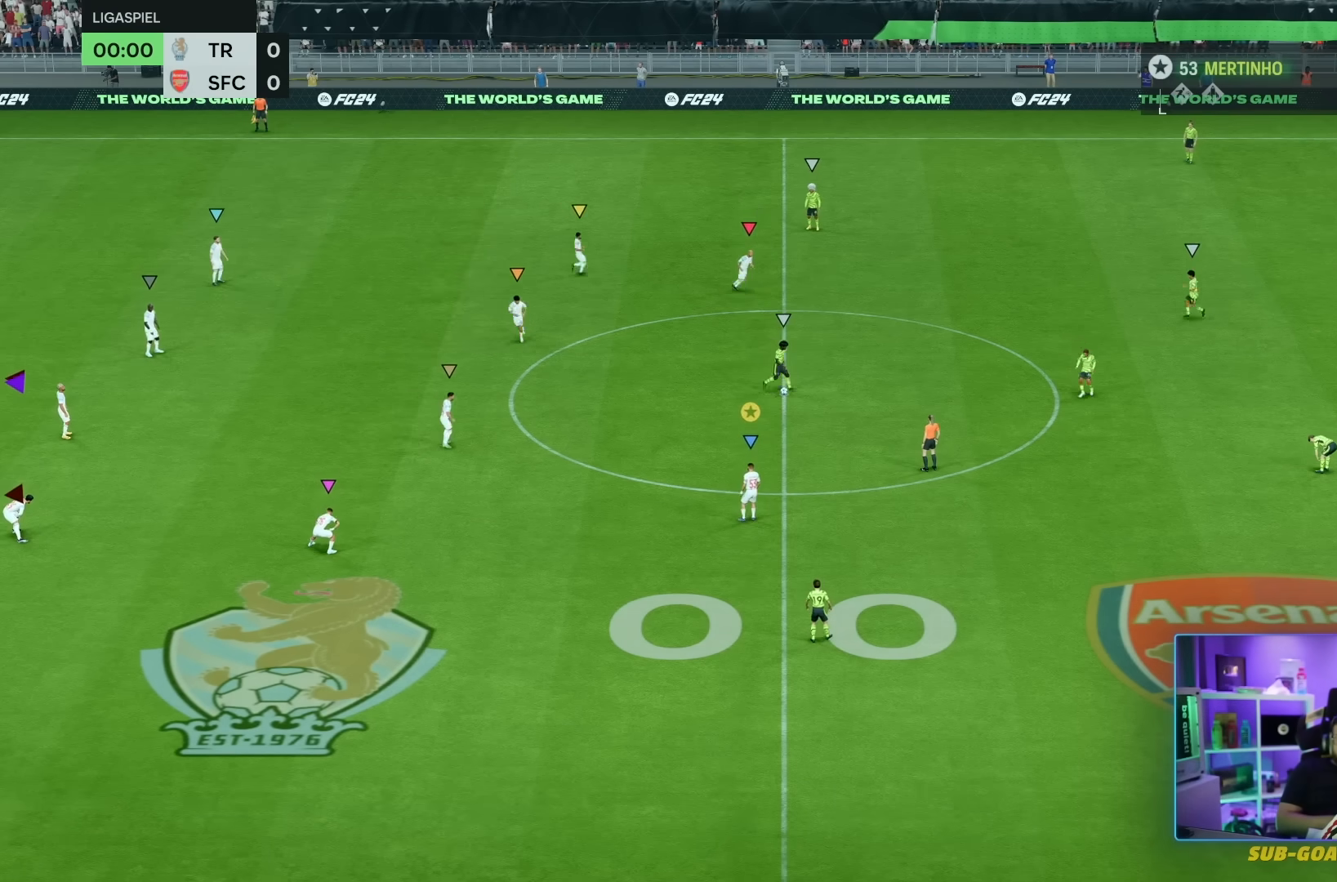
{"buttons": [], "left_stick": "right", "right_stick": "center", "events": [[200, "left_stick", "center"], [434, "left_stick", "right"]]}
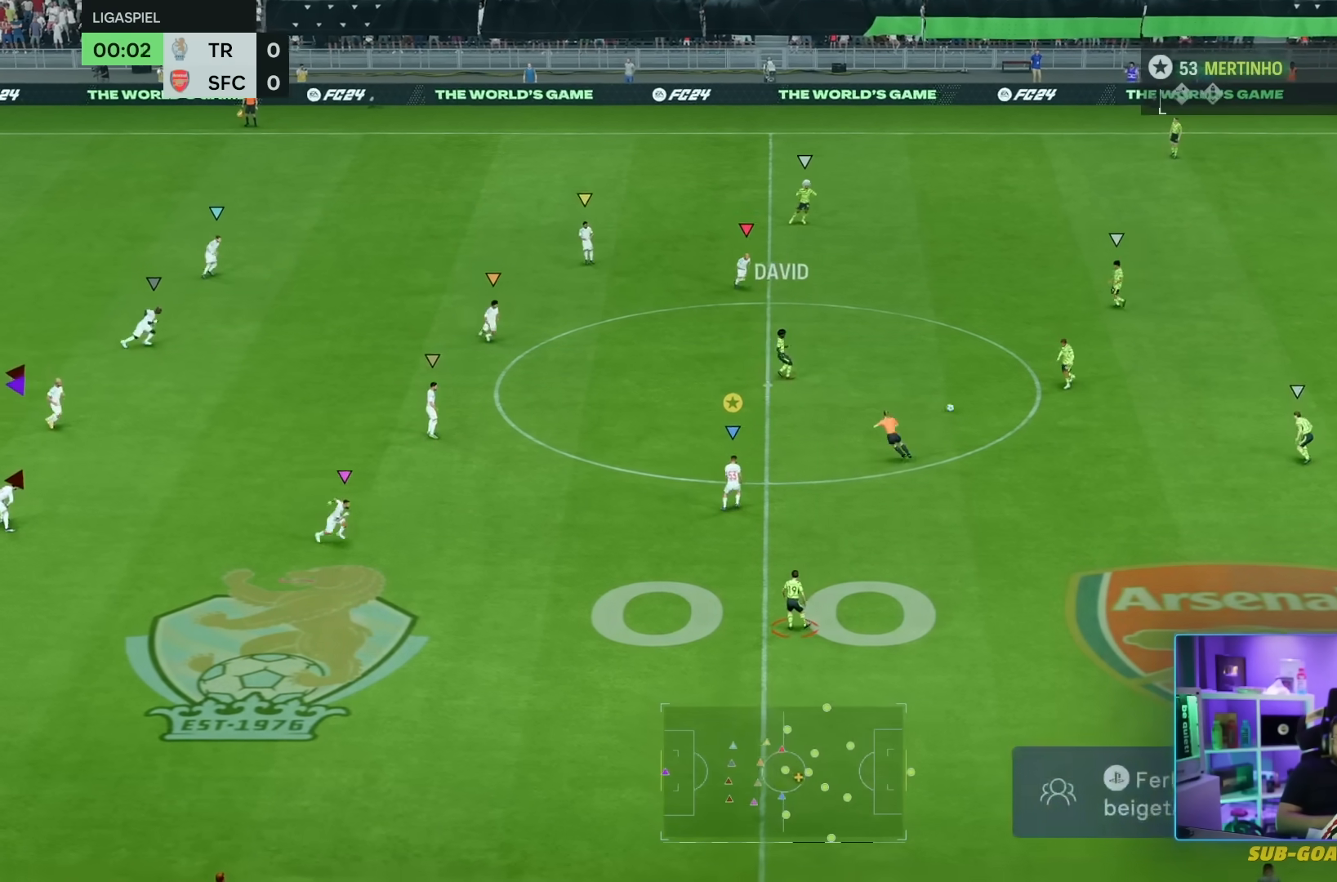
{"buttons": ["R2"], "left_stick": "down-right", "right_stick": "center", "events": [[267, "R2", "down"], [267, "left_stick", "down-right"]]}
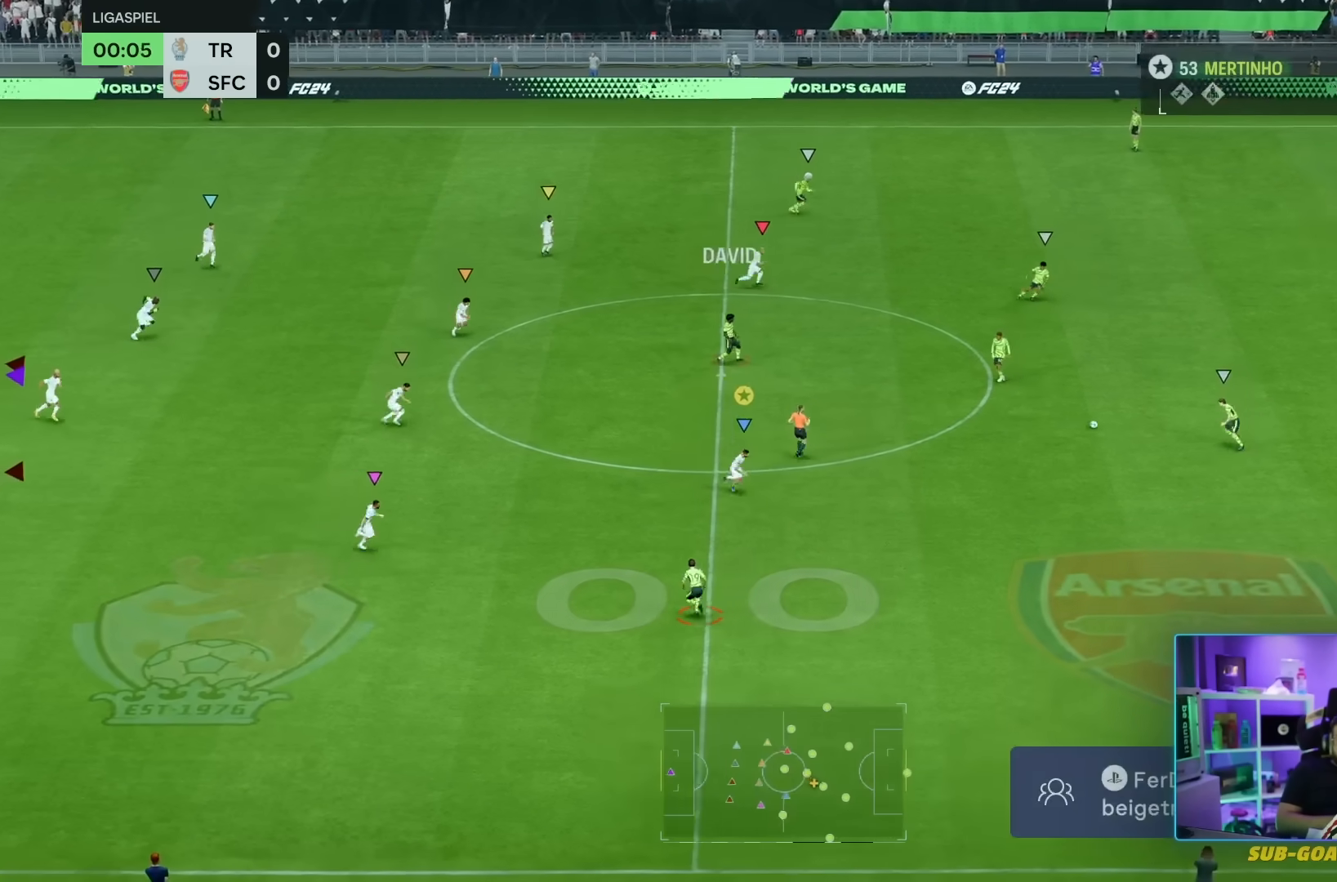
{"buttons": ["R2"], "left_stick": "down-right", "right_stick": "center", "events": []}
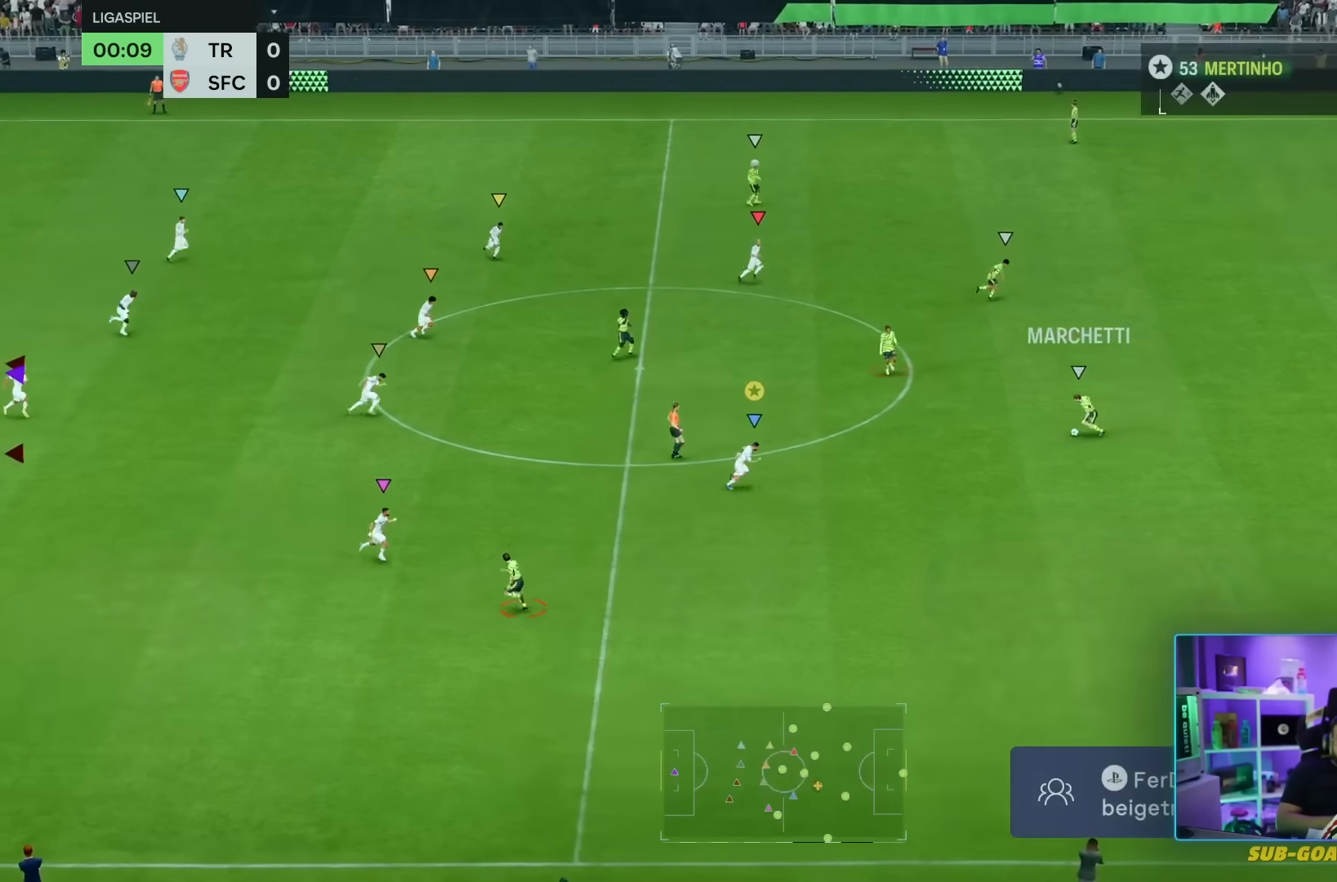
{"buttons": ["R2"], "left_stick": "down-right", "right_stick": "center", "events": []}
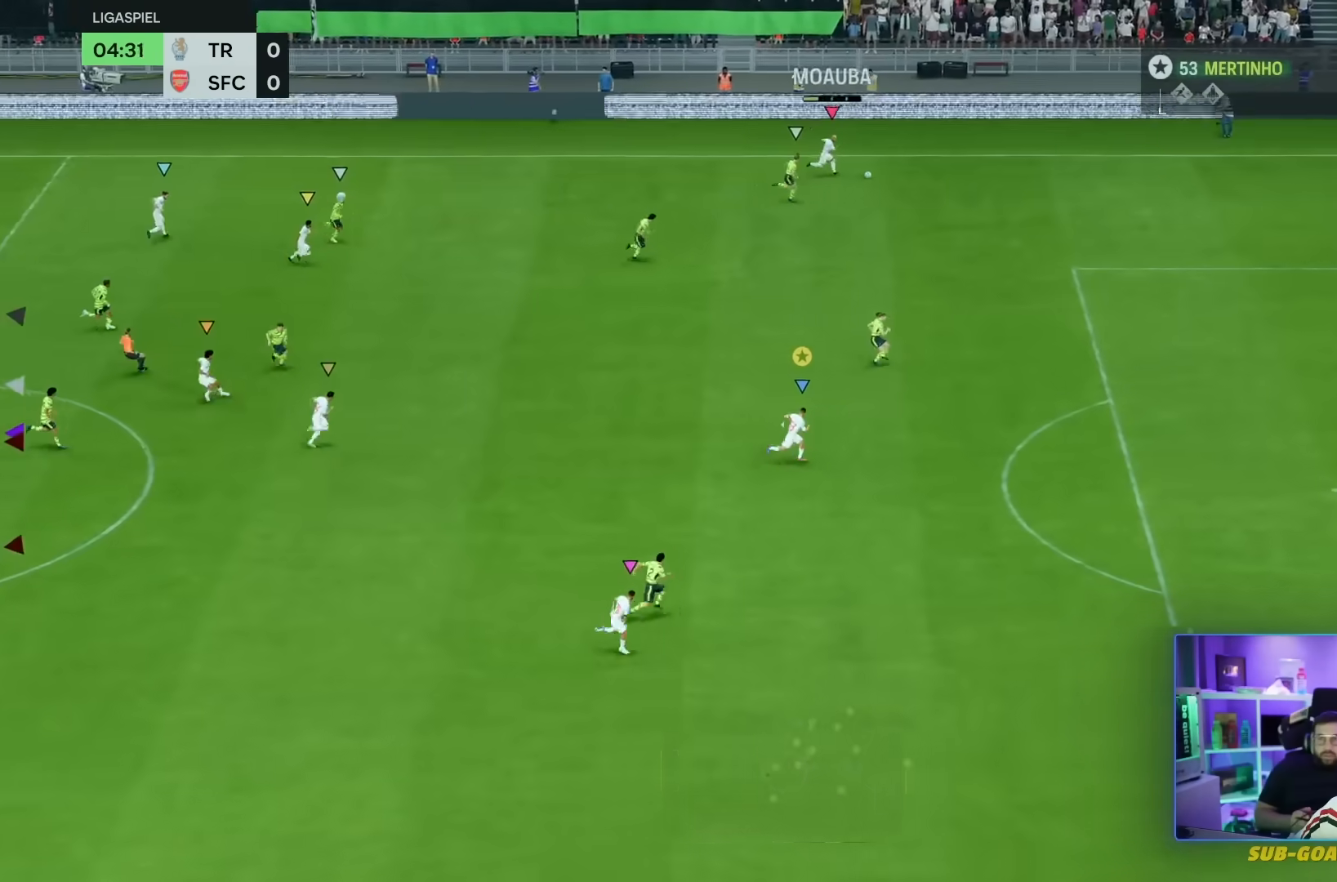
{"buttons": ["R2"], "left_stick": "down-right", "right_stick": "center", "events": []}
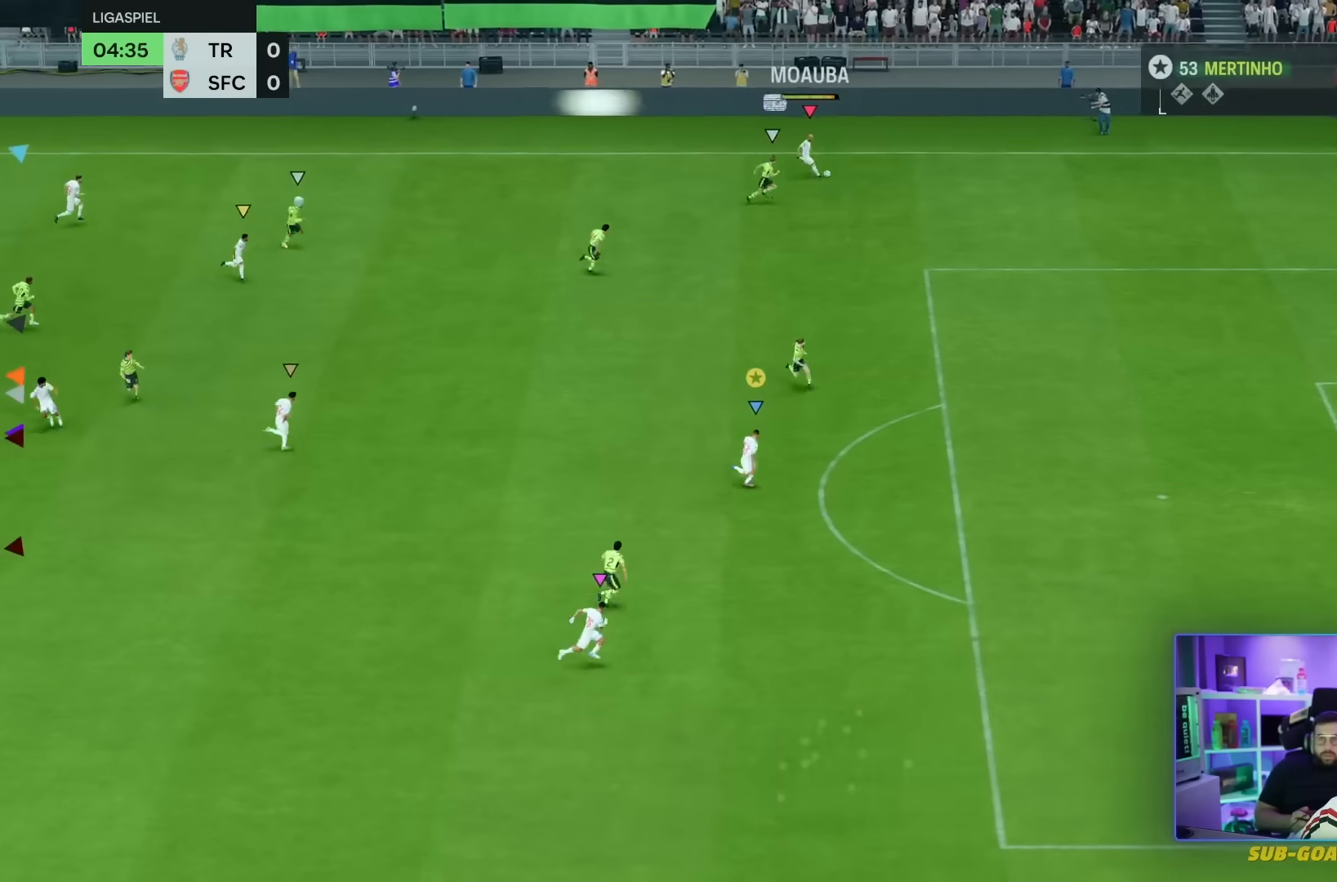
{"buttons": ["R2"], "left_stick": "down-right", "right_stick": "center", "events": []}
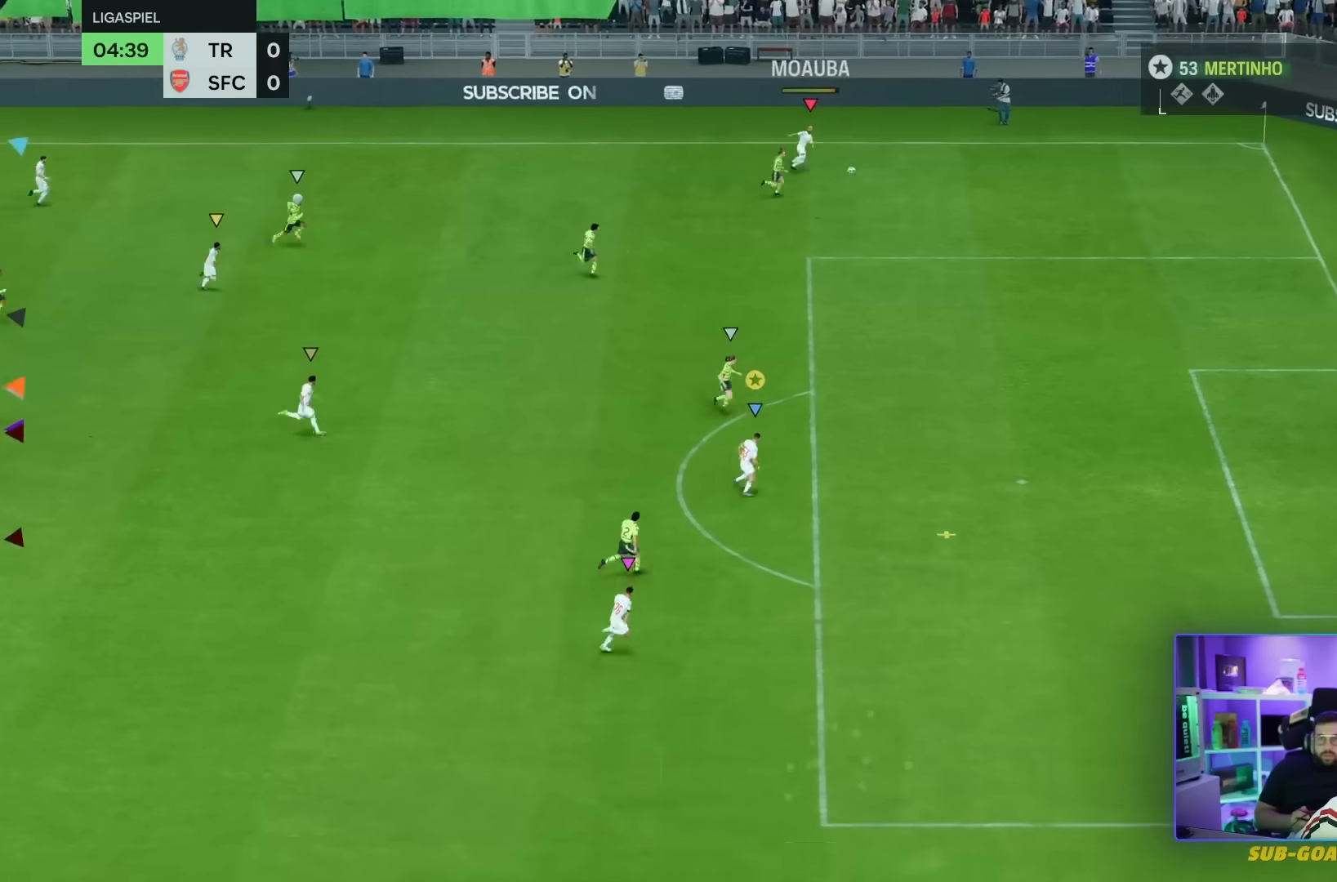
{"buttons": [], "left_stick": "down-right", "right_stick": "center", "events": [[500, "R2", "up"]]}